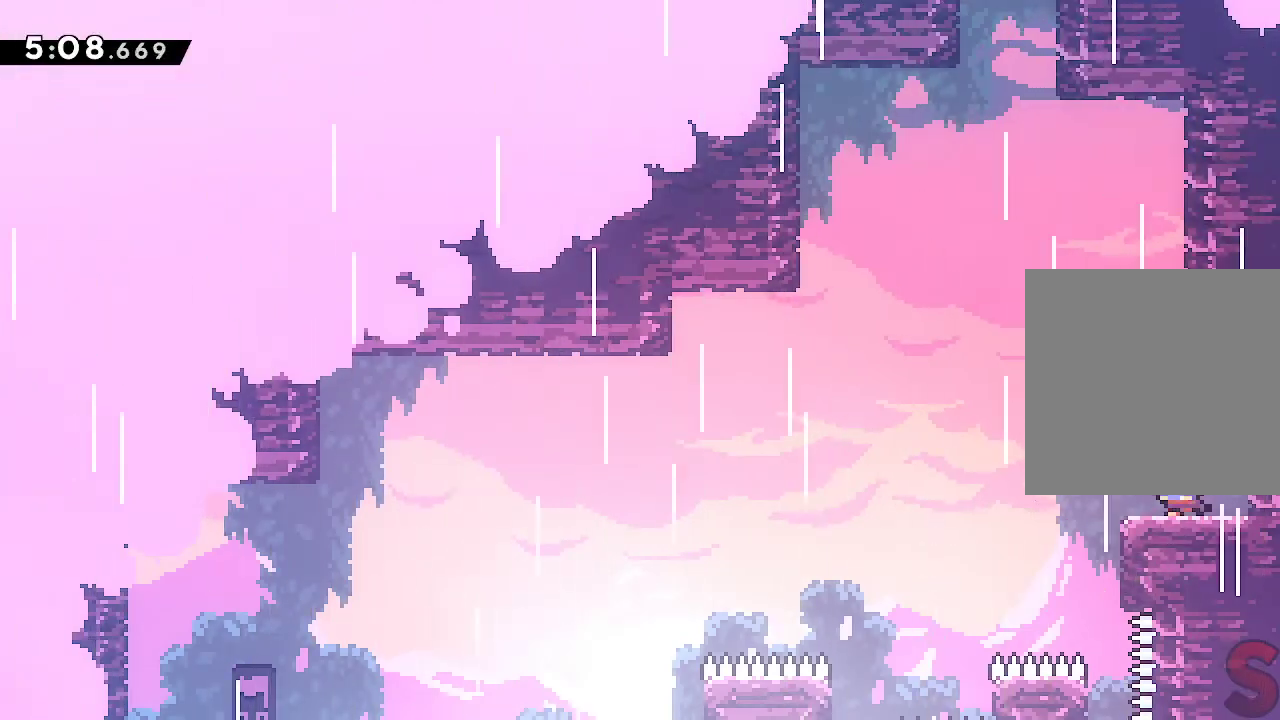
Gameplay with a controller (Xbox layout); each line is a JSON object with the inputs held at the frame after it. "events" lists button and stick changes between this image and that frame as [ms after this image, input, new state], when the widget could be followed in between. Not read: L3 R3 right_stick.
{"buttons": ["A"], "left_stick": "up-left", "events": [[67, "left_stick", "center"], [200, "R2", "down"], [217, "left_stick", "up"], [333, "R2", "up"], [400, "A", "down"], [450, "left_stick", "up-left"]]}
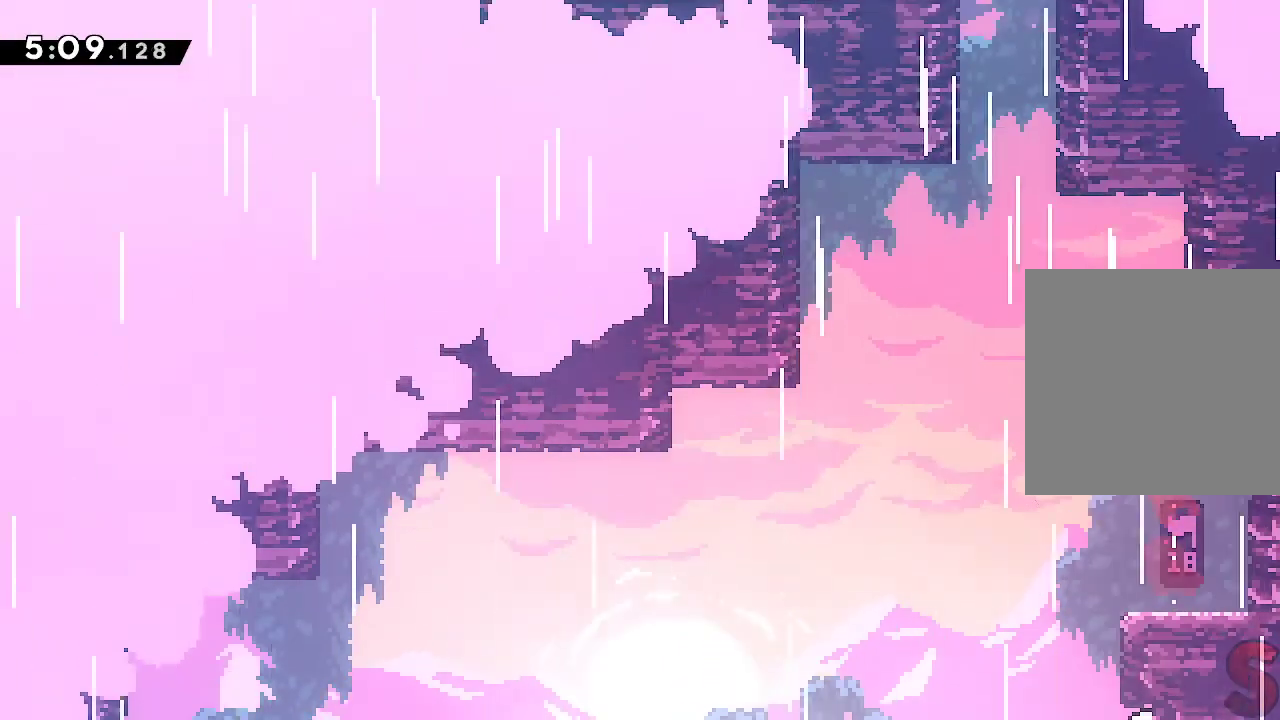
{"buttons": ["A"], "left_stick": "up-right", "events": [[100, "left_stick", "up"], [150, "A", "up"], [200, "R2", "down"], [333, "R2", "up"], [367, "left_stick", "up-right"], [450, "A", "down"]]}
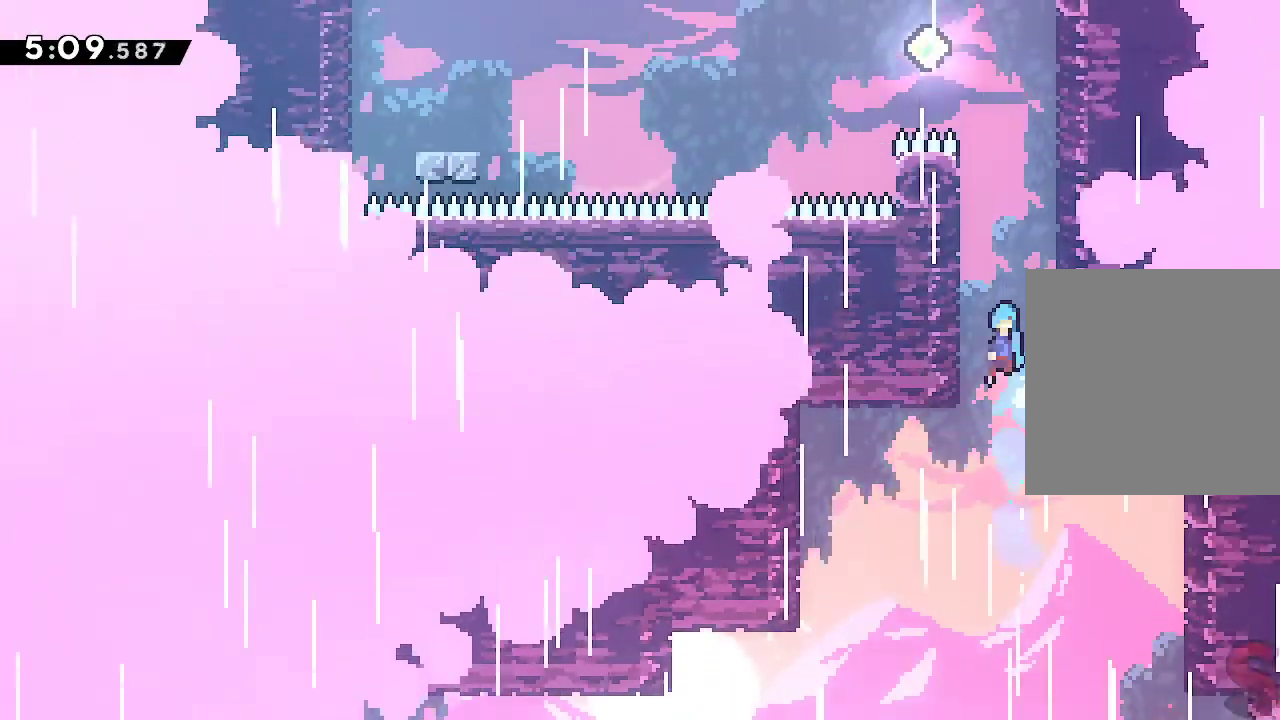
{"buttons": ["A", "L2"], "left_stick": "up-left", "events": [[150, "left_stick", "up-left"], [250, "L2", "down"], [267, "A", "up"], [383, "A", "down"]]}
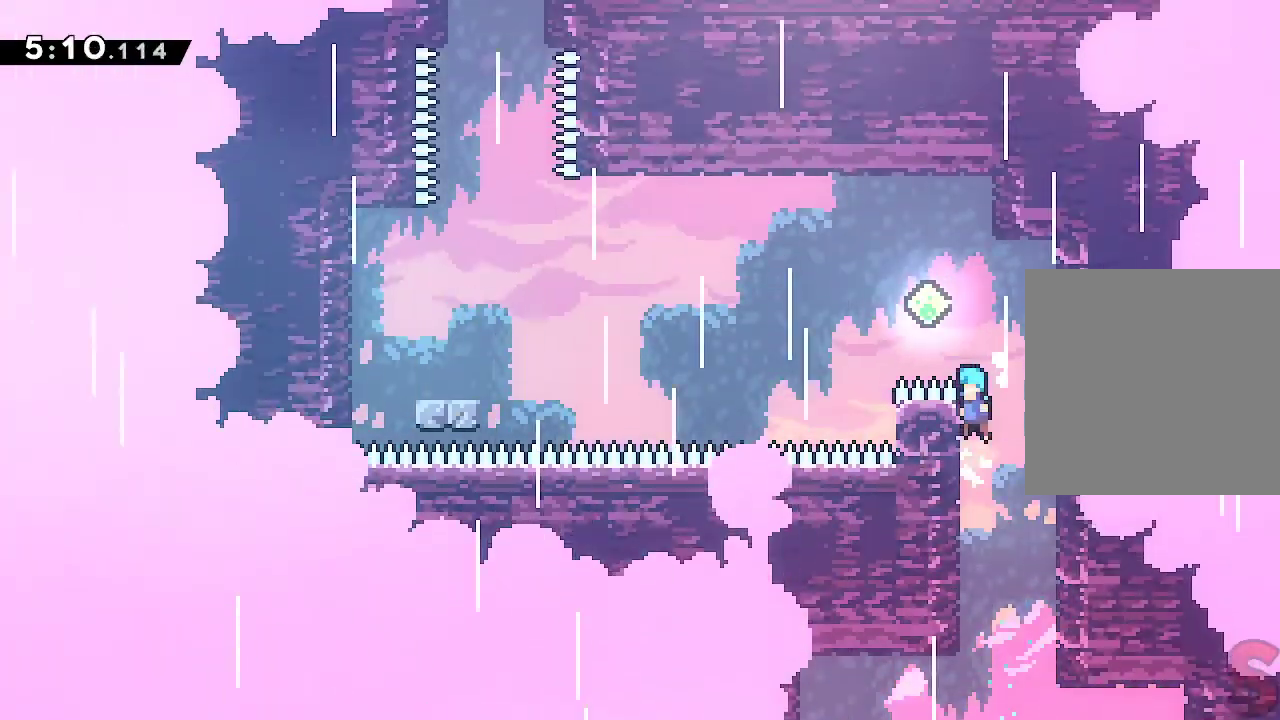
{"buttons": ["A", "L2"], "left_stick": "left", "events": [[33, "left_stick", "right"], [50, "A", "up"], [150, "A", "down"], [317, "A", "up"], [333, "left_stick", "left"], [367, "A", "down"]]}
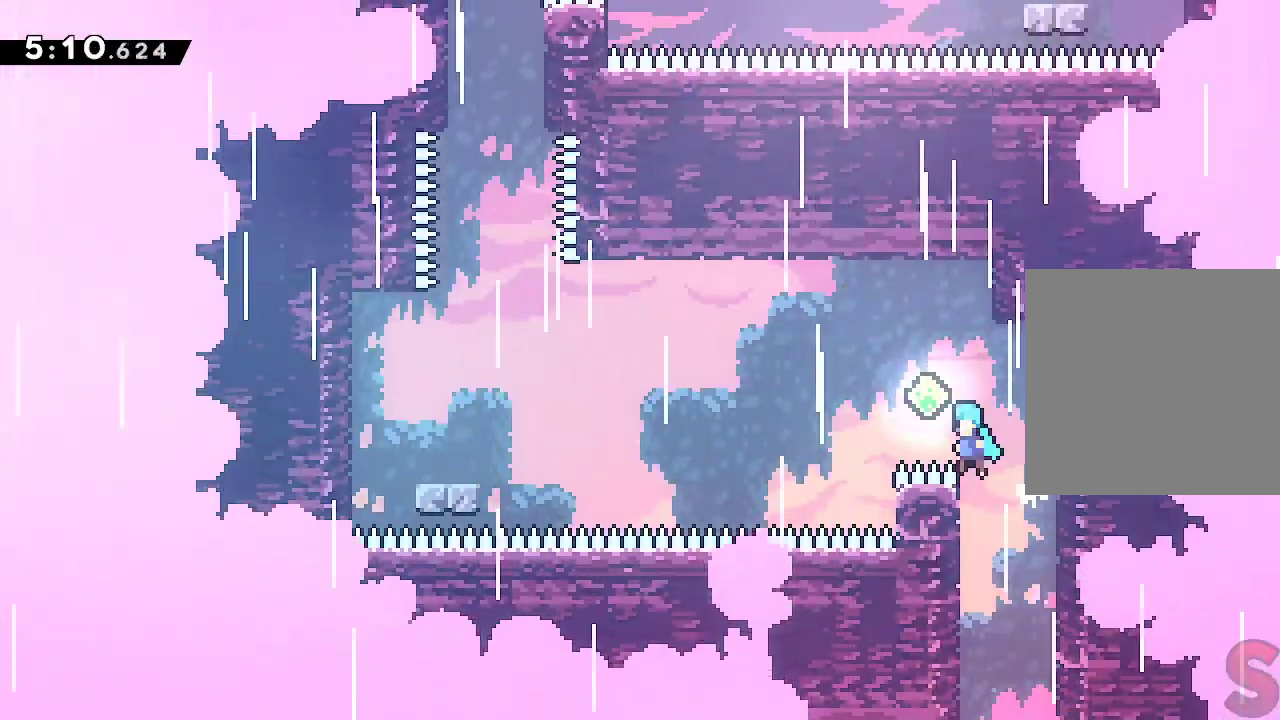
{"buttons": ["A", "L2"], "left_stick": "up-left", "events": [[33, "left_stick", "up-left"], [167, "R2", "down"], [333, "R2", "up"]]}
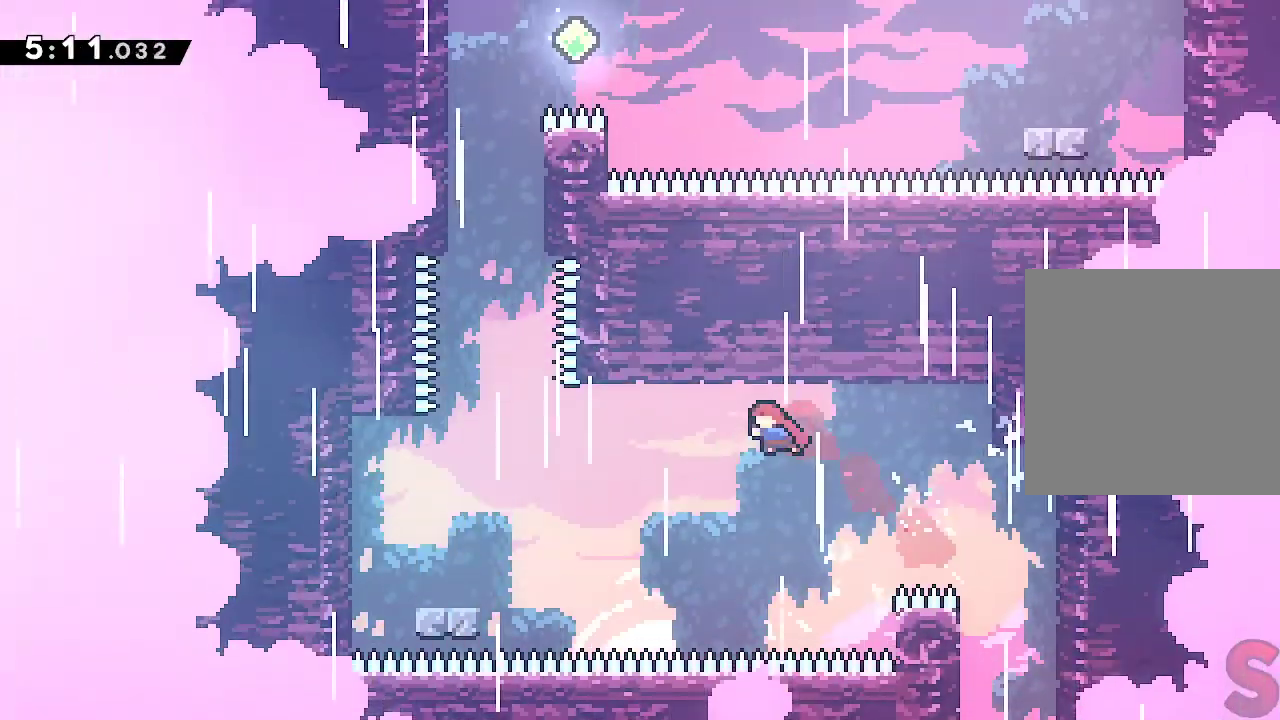
{"buttons": [], "left_stick": "center", "events": [[17, "left_stick", "left"], [83, "R2", "down"], [217, "L2", "up"], [267, "R2", "up"], [333, "A", "up"], [483, "left_stick", "center"]]}
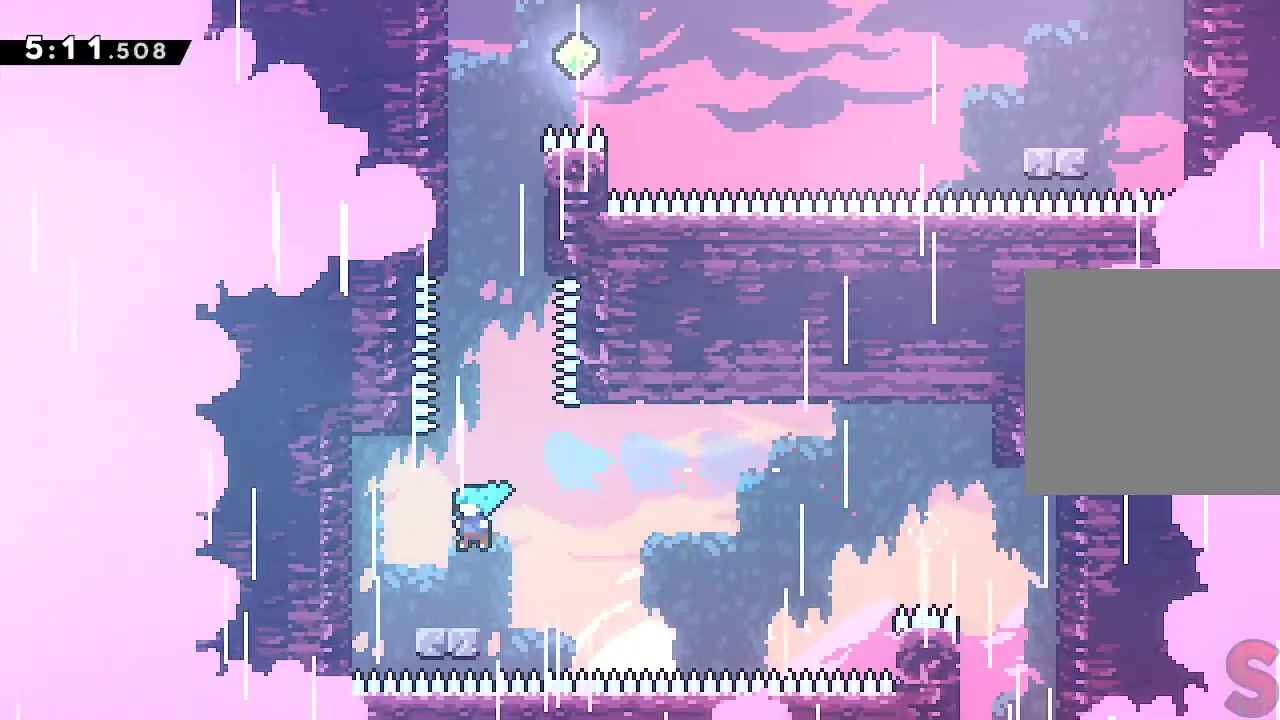
{"buttons": ["R2"], "left_stick": "up", "events": [[167, "left_stick", "right"], [183, "A", "down"], [350, "left_stick", "up"], [367, "A", "up"], [433, "R2", "down"]]}
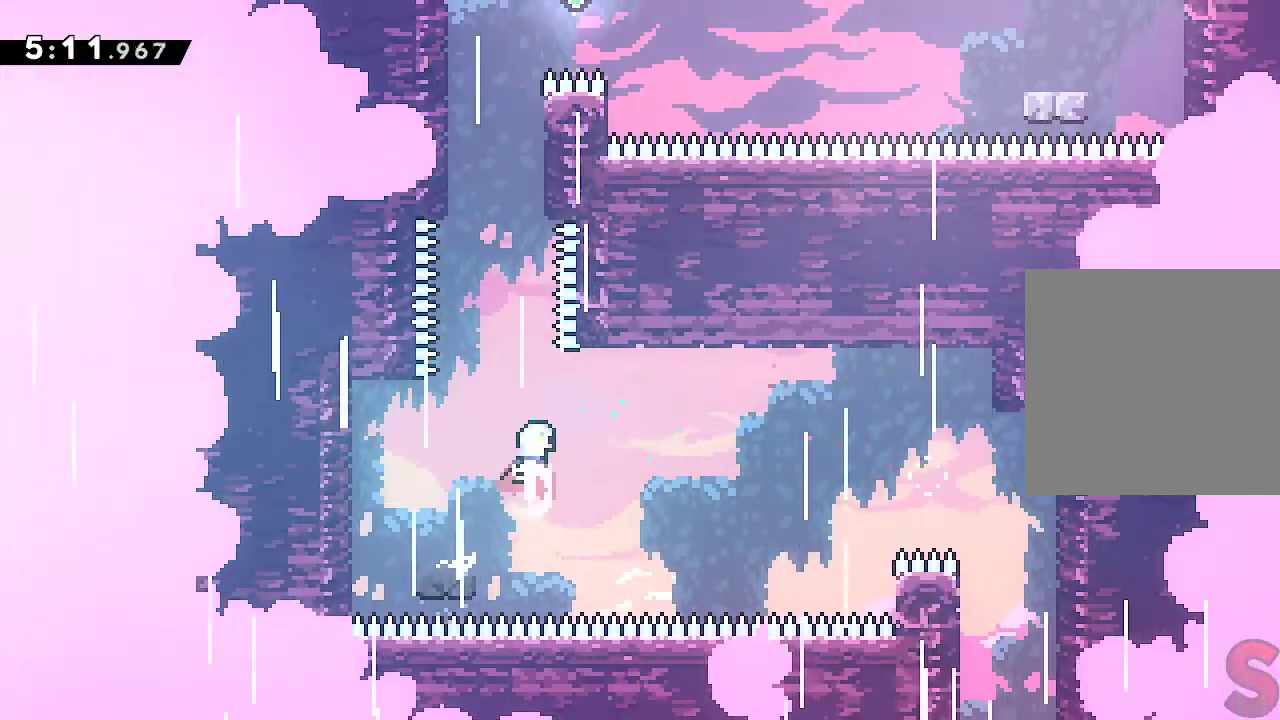
{"buttons": ["A"], "left_stick": "up-left", "events": [[50, "R2", "up"], [167, "R2", "down"], [350, "R2", "up"], [400, "left_stick", "up-left"], [433, "A", "down"]]}
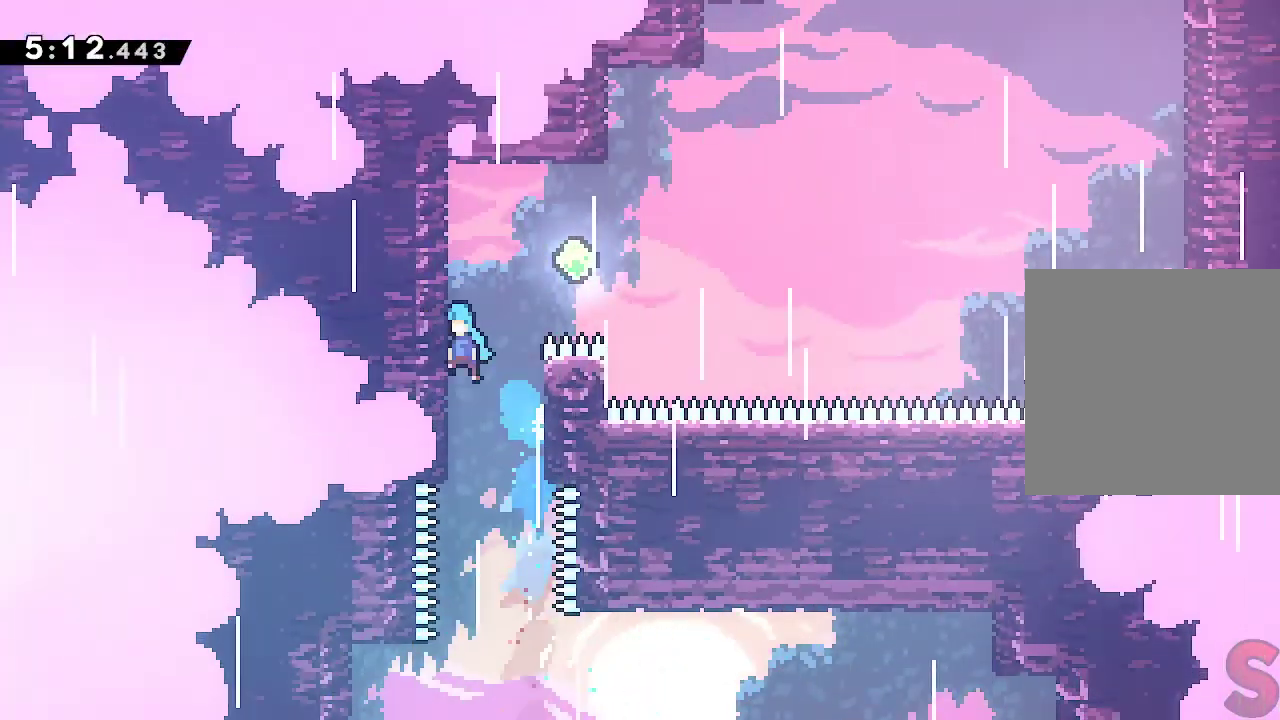
{"buttons": ["A", "R2"], "left_stick": "right", "events": [[83, "A", "up"], [100, "left_stick", "right"], [150, "A", "down"], [450, "R2", "down"]]}
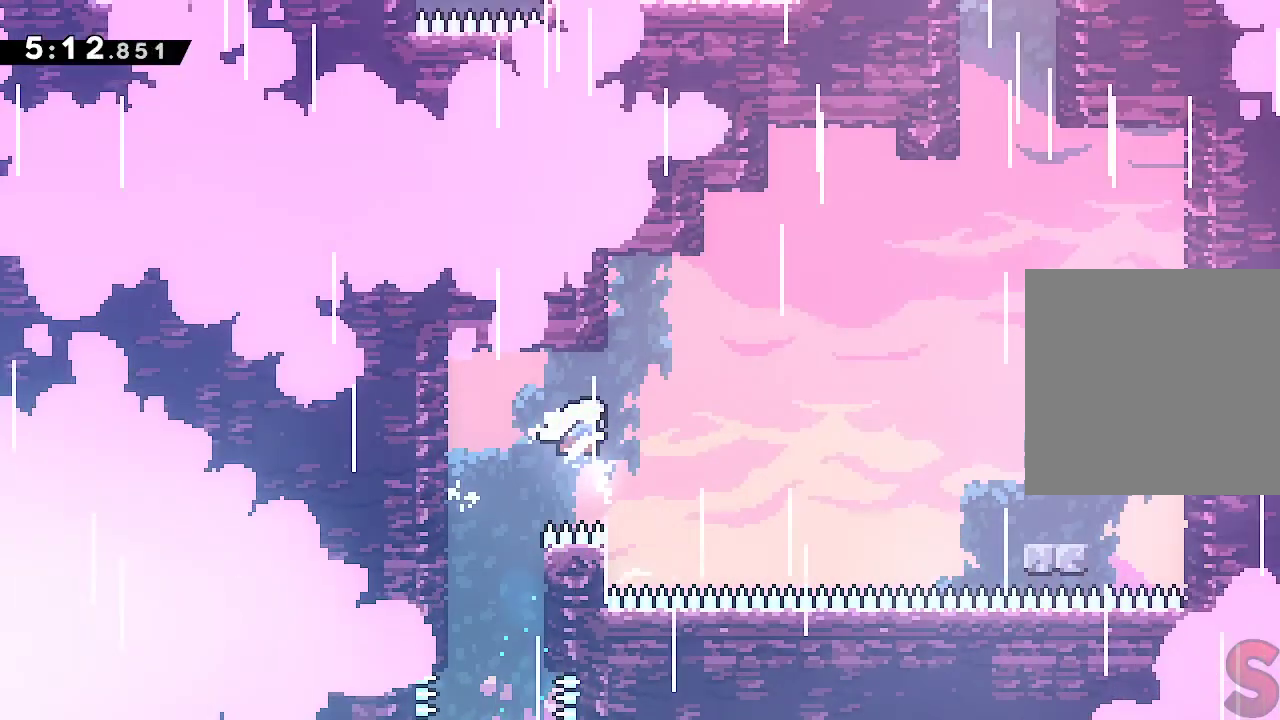
{"buttons": ["A"], "left_stick": "right", "events": [[133, "R2", "up"], [250, "R2", "down"], [483, "R2", "up"]]}
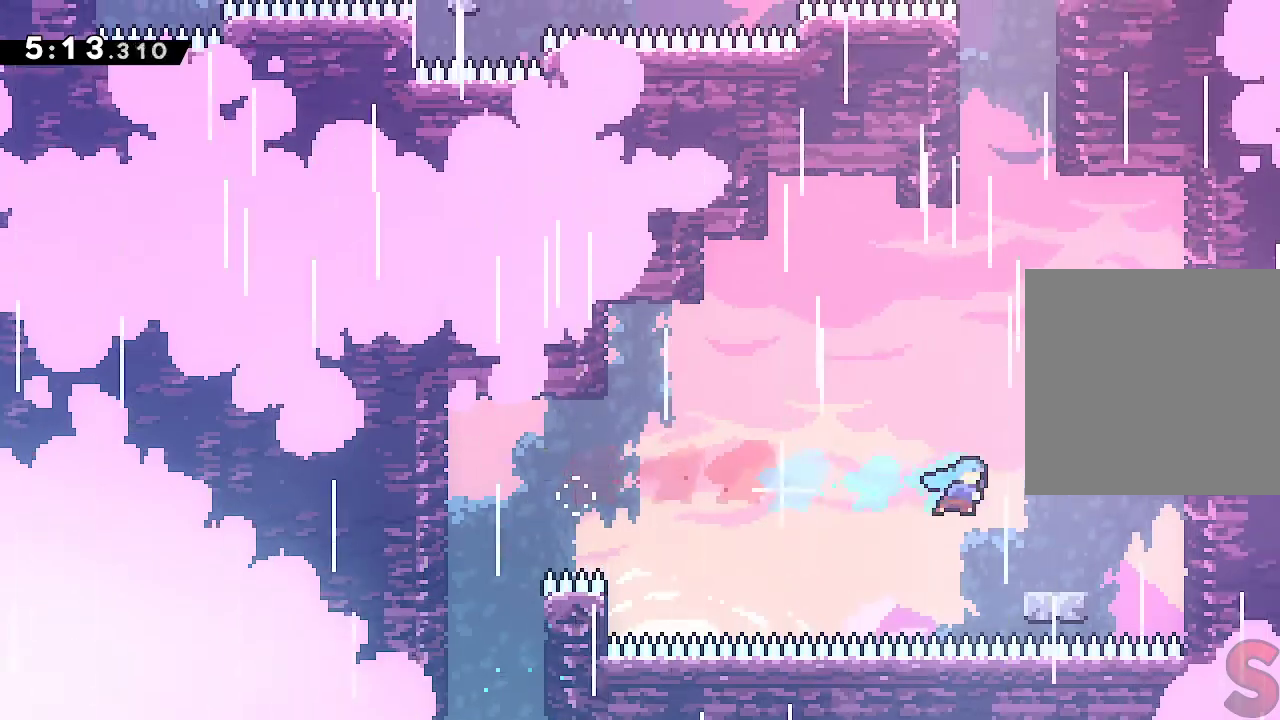
{"buttons": [], "left_stick": "up-left", "events": [[50, "A", "up"], [167, "left_stick", "center"], [250, "left_stick", "left"], [267, "A", "down"], [450, "left_stick", "up-left"], [483, "A", "up"]]}
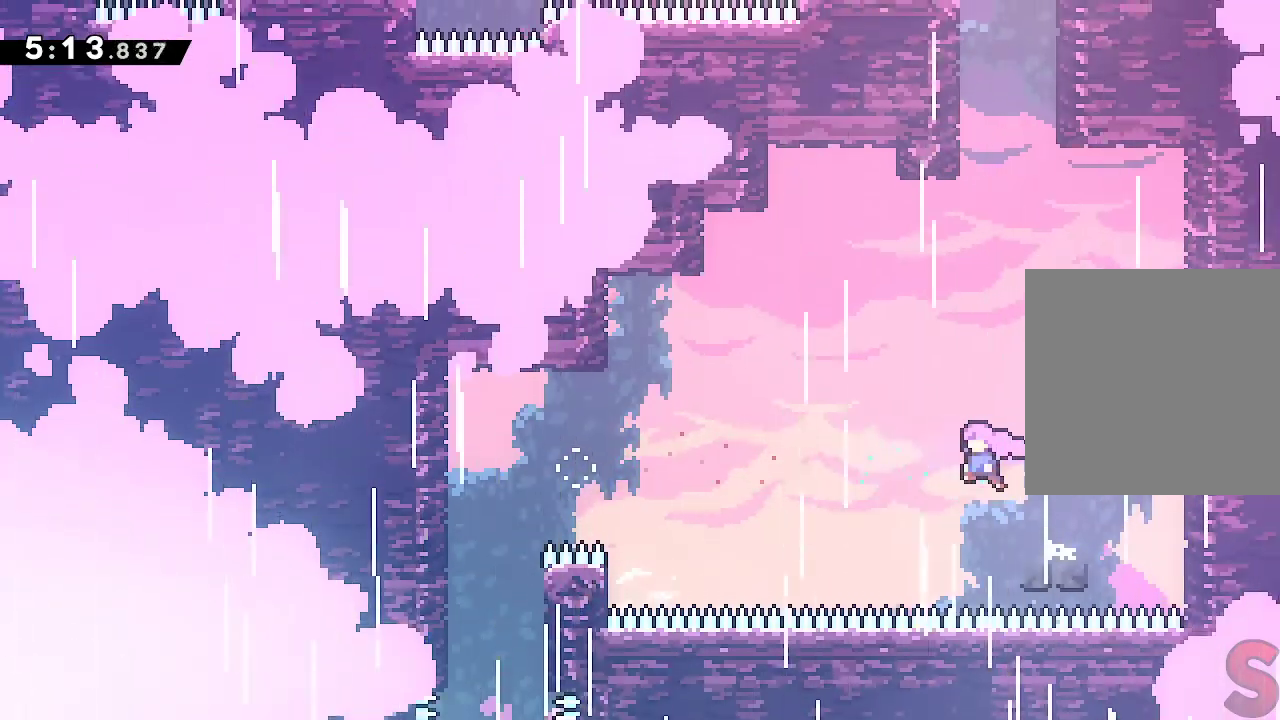
{"buttons": ["R2"], "left_stick": "up", "events": [[33, "left_stick", "up"], [67, "R2", "down"], [217, "R2", "up"], [333, "R2", "down"]]}
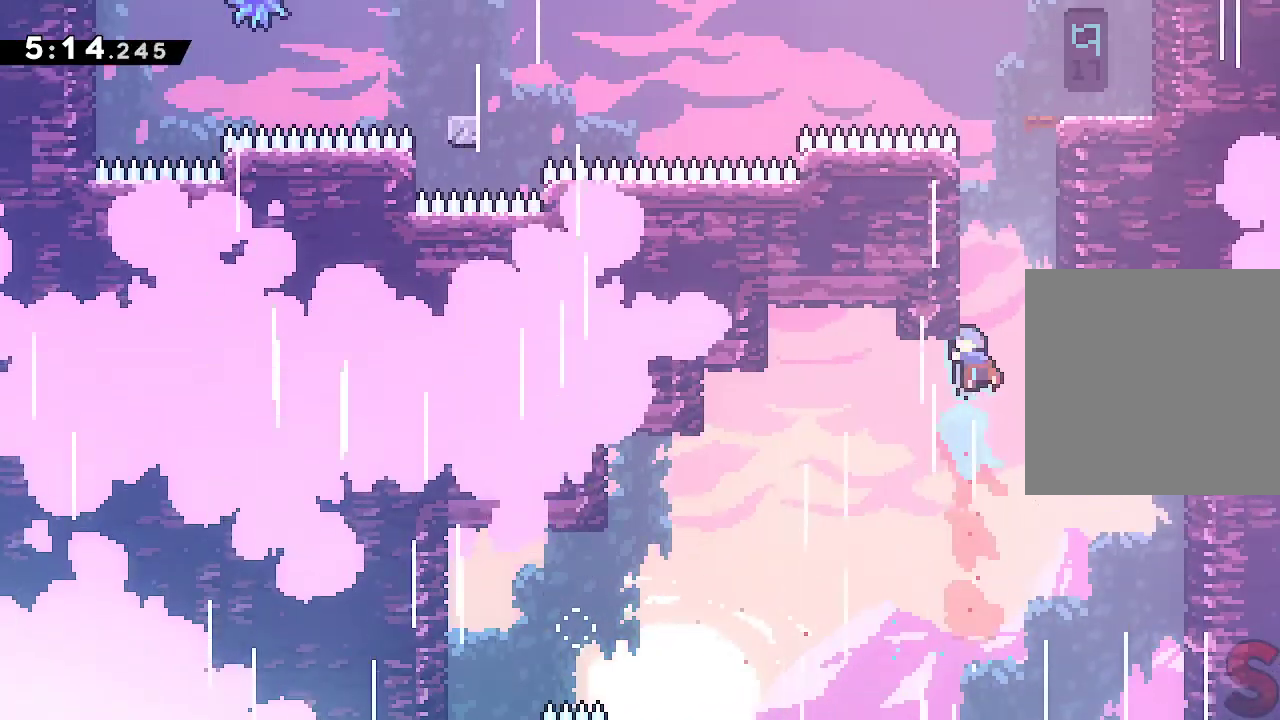
{"buttons": ["A", "L2"], "left_stick": "right", "events": [[50, "R2", "up"], [100, "A", "down"], [133, "left_stick", "right"], [150, "L2", "down"], [267, "A", "up"], [317, "A", "down"], [433, "A", "up"], [500, "A", "down"]]}
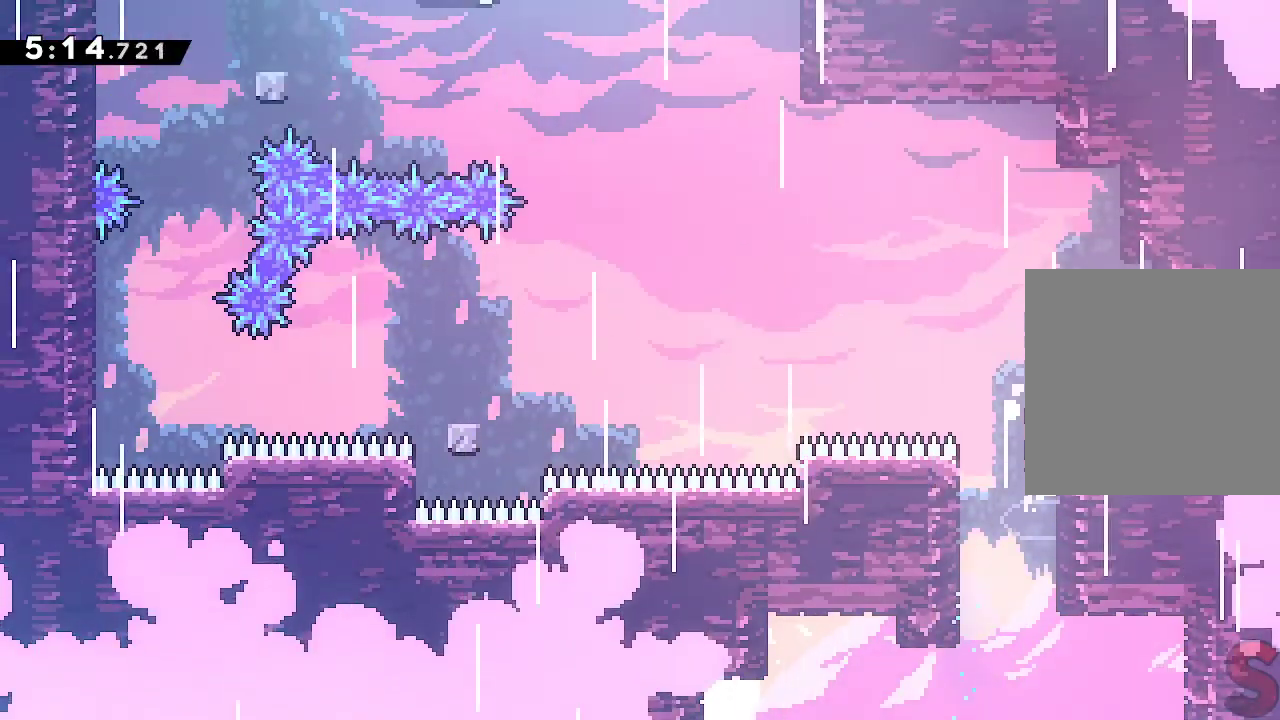
{"buttons": ["A"], "left_stick": "up-left", "events": [[133, "A", "up"], [183, "left_stick", "center"], [200, "L2", "up"], [283, "left_stick", "up-left"], [450, "A", "down"]]}
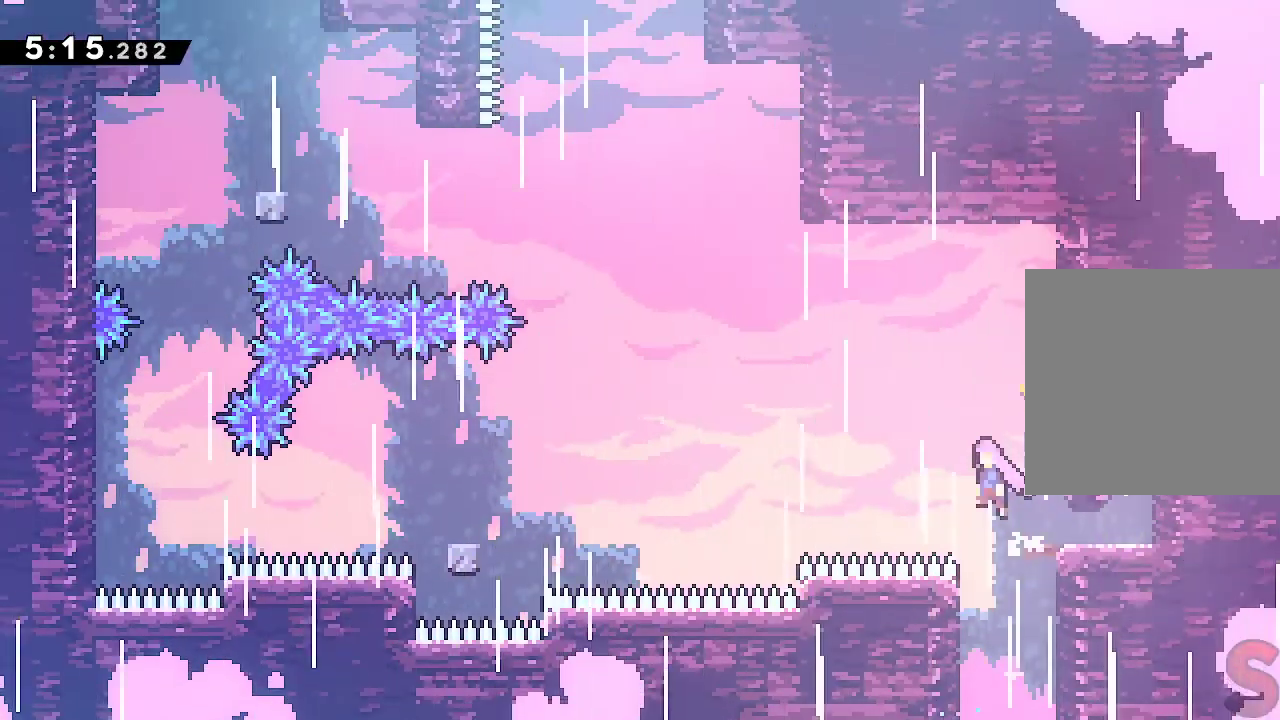
{"buttons": [], "left_stick": "up", "events": [[167, "R2", "down"], [367, "R2", "up"], [433, "A", "up"], [467, "left_stick", "up"]]}
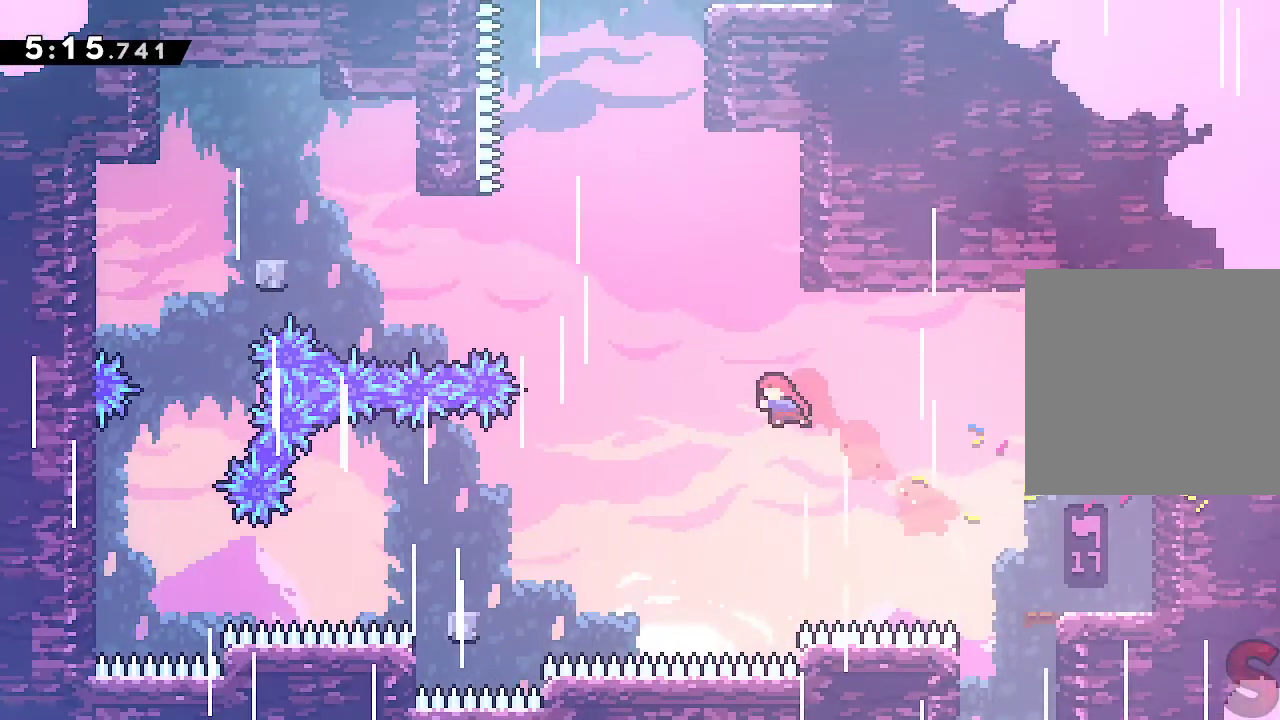
{"buttons": ["A"], "left_stick": "right", "events": [[17, "R2", "down"], [150, "R2", "up"], [217, "A", "down"], [283, "left_stick", "right"]]}
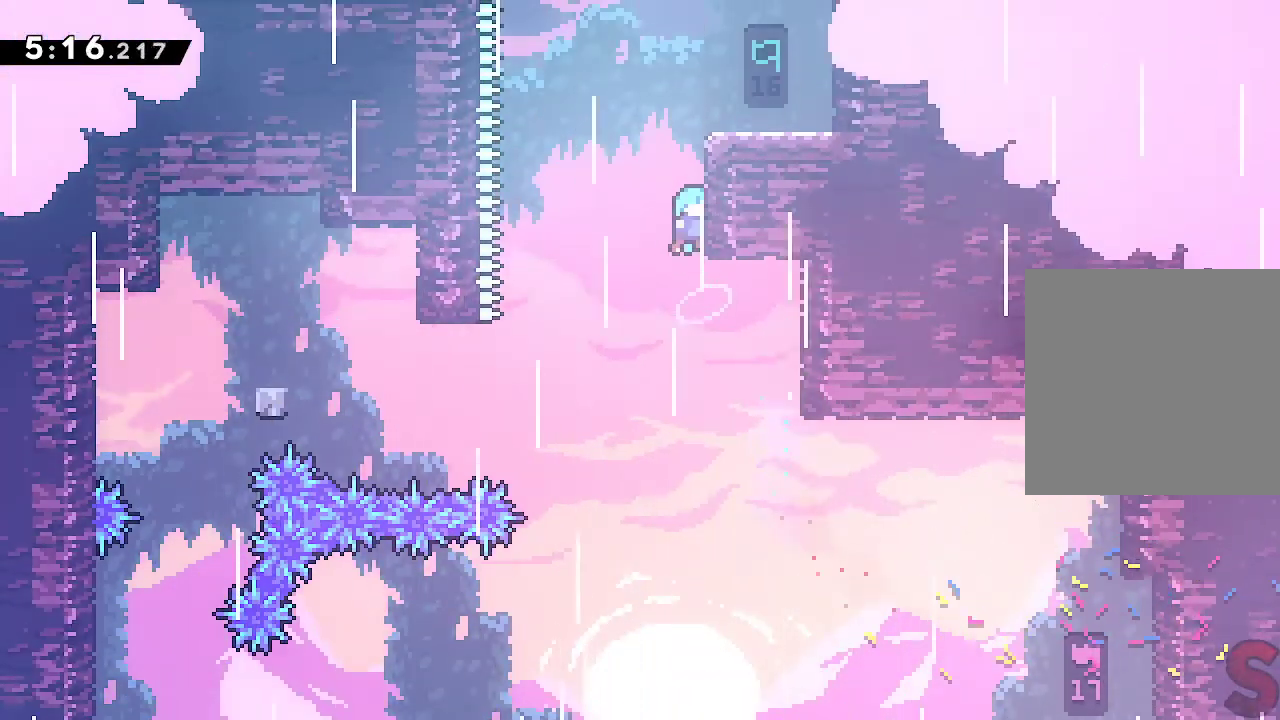
{"buttons": ["A", "L2"], "left_stick": "right", "events": [[17, "L2", "down"], [50, "A", "up"], [117, "A", "down"], [267, "A", "up"], [300, "A", "down"], [383, "A", "up"], [433, "A", "down"]]}
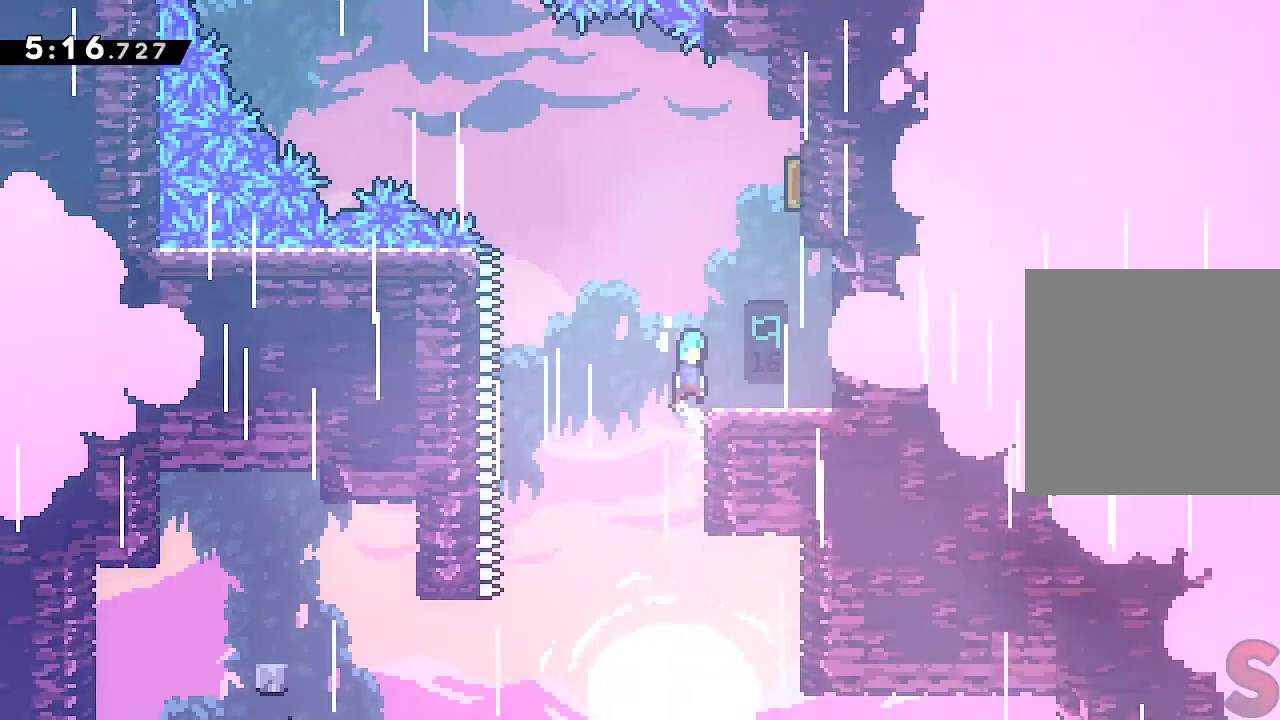
{"buttons": ["A", "R2"], "left_stick": "up", "events": [[67, "A", "up"], [150, "L2", "up"], [267, "A", "down"], [267, "left_stick", "up"], [383, "R2", "down"]]}
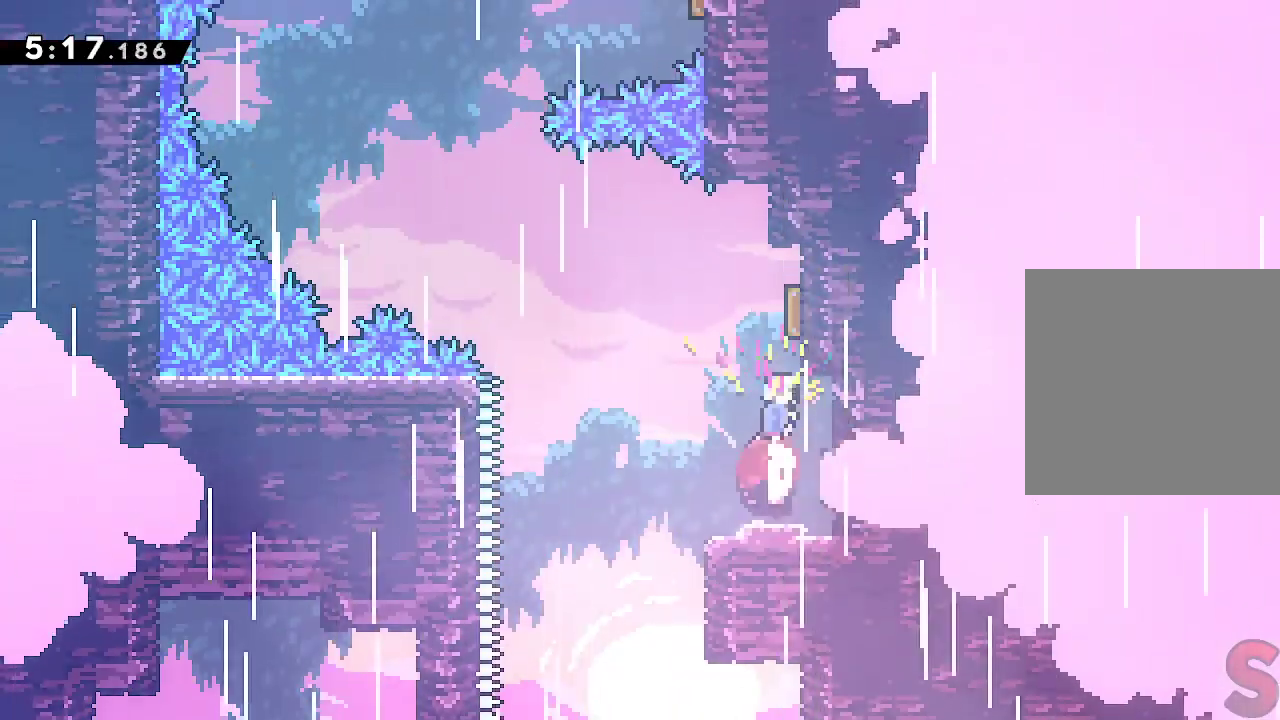
{"buttons": ["A", "R2"], "left_stick": "up", "events": [[33, "R2", "up"], [200, "left_stick", "up-left"], [417, "left_stick", "up"], [467, "R2", "down"]]}
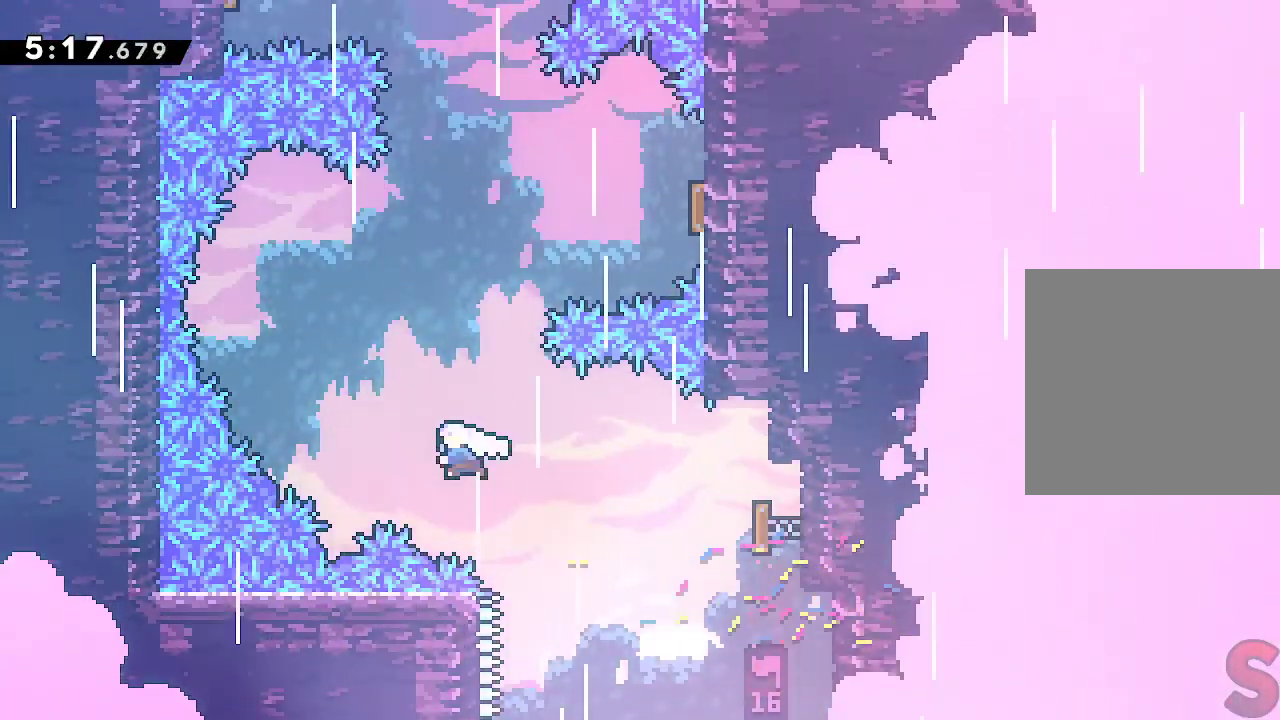
{"buttons": ["A"], "left_stick": "up-right", "events": [[117, "R2", "up"], [133, "left_stick", "up-right"], [233, "R2", "down"], [400, "R2", "up"]]}
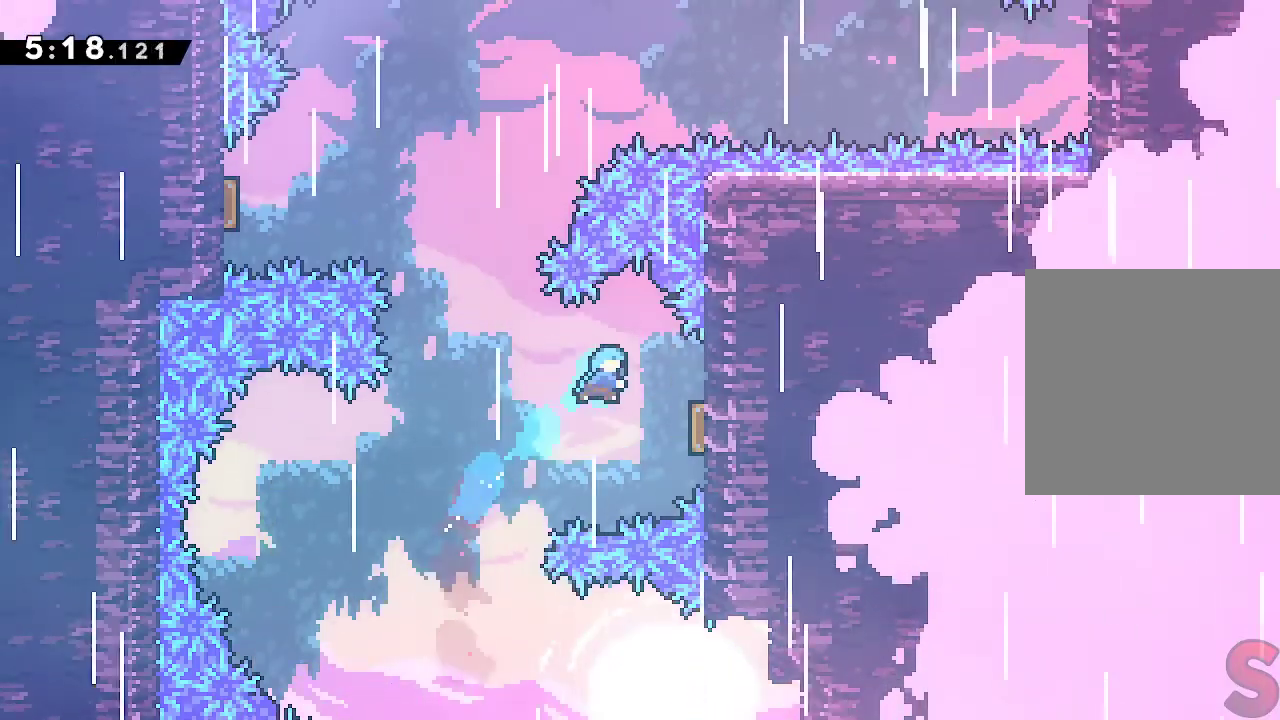
{"buttons": ["A", "R2"], "left_stick": "up", "events": [[233, "left_stick", "up-left"], [350, "left_stick", "up"], [467, "R2", "down"]]}
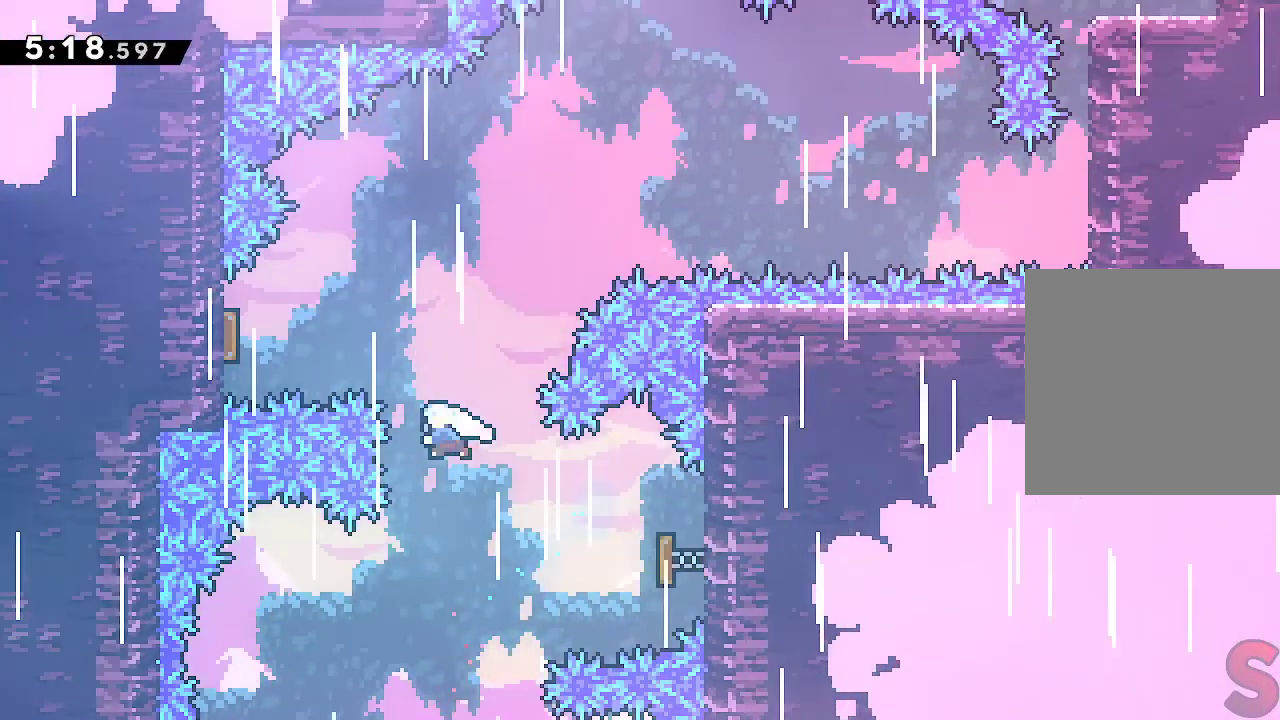
{"buttons": ["A"], "left_stick": "left", "events": [[100, "left_stick", "up-left"], [133, "R2", "up"], [233, "left_stick", "left"]]}
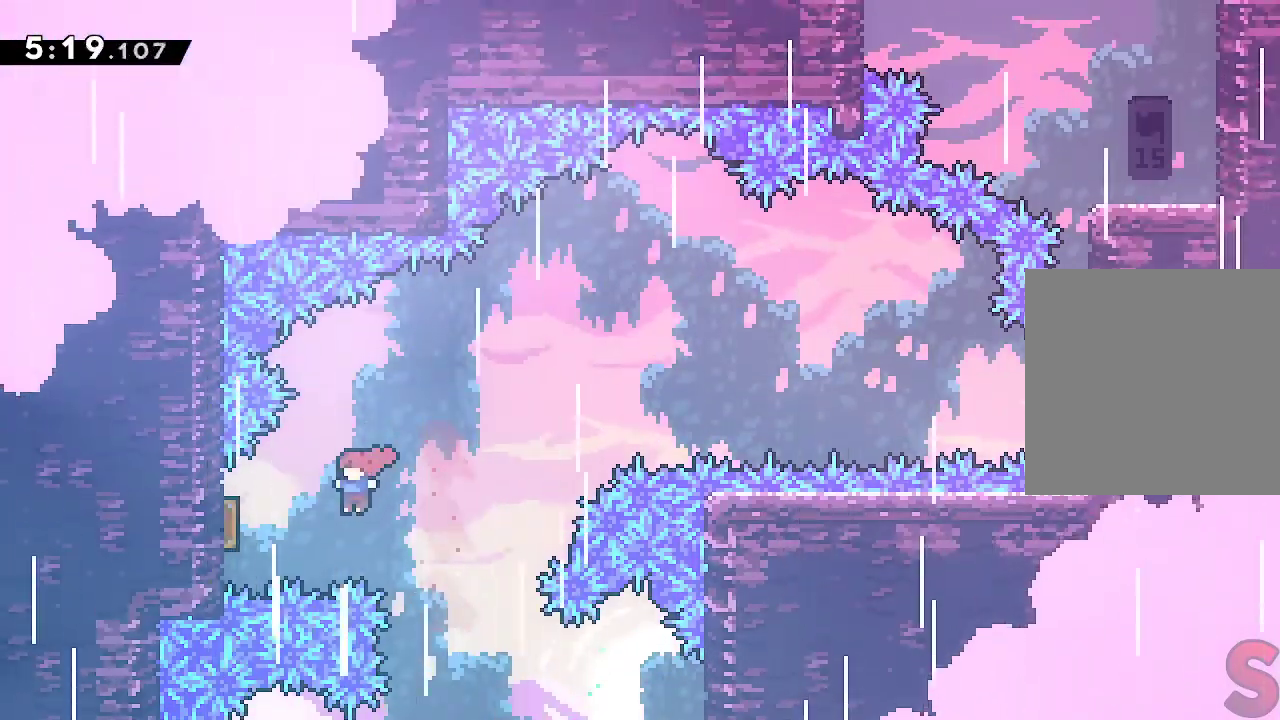
{"buttons": ["A"], "left_stick": "up-right", "events": [[33, "R2", "down"], [217, "left_stick", "right"], [233, "R2", "up"], [283, "left_stick", "up-right"]]}
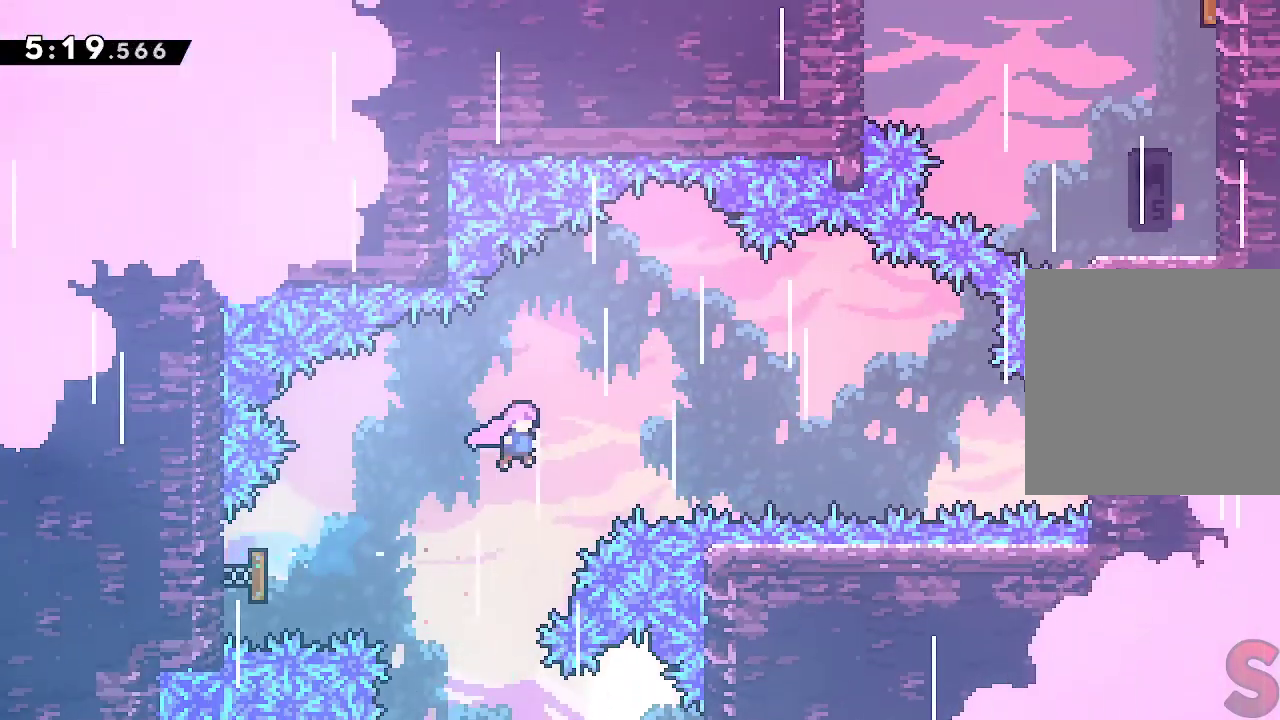
{"buttons": ["A"], "left_stick": "right", "events": [[167, "R2", "down"], [383, "R2", "up"], [467, "left_stick", "right"]]}
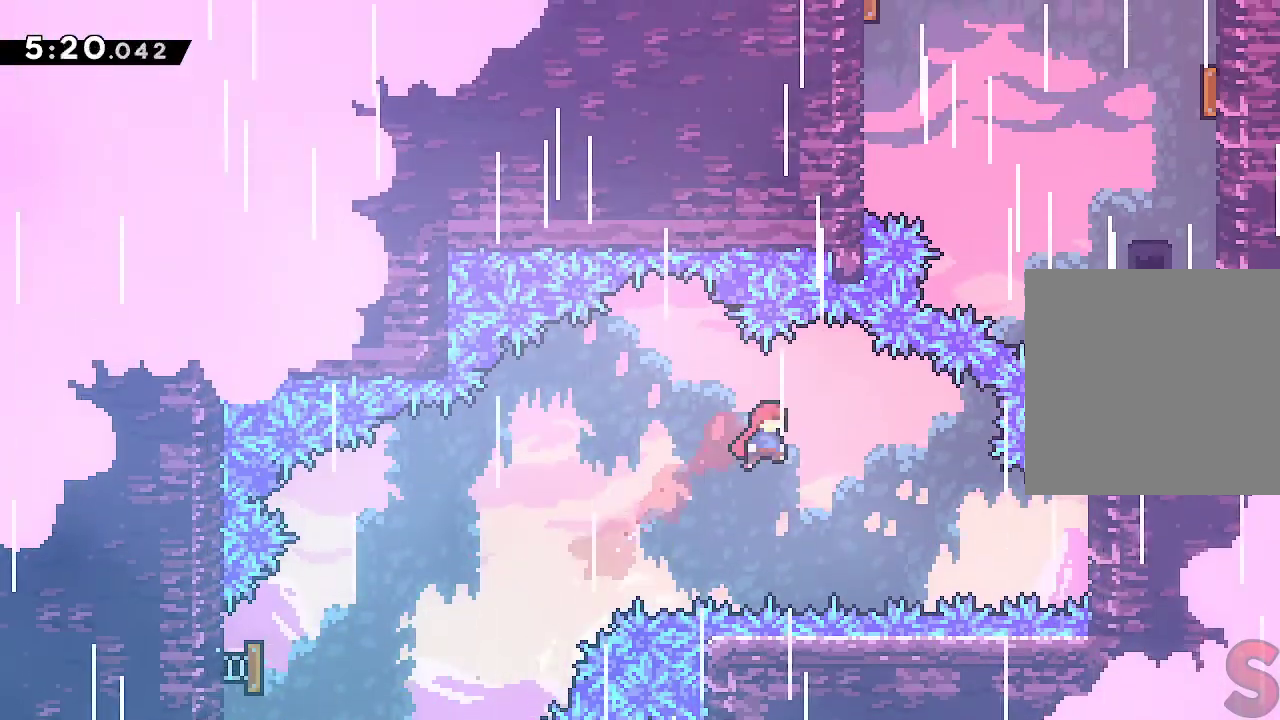
{"buttons": ["A", "L2", "R2"], "left_stick": "right", "events": [[267, "R2", "down"], [450, "L2", "down"]]}
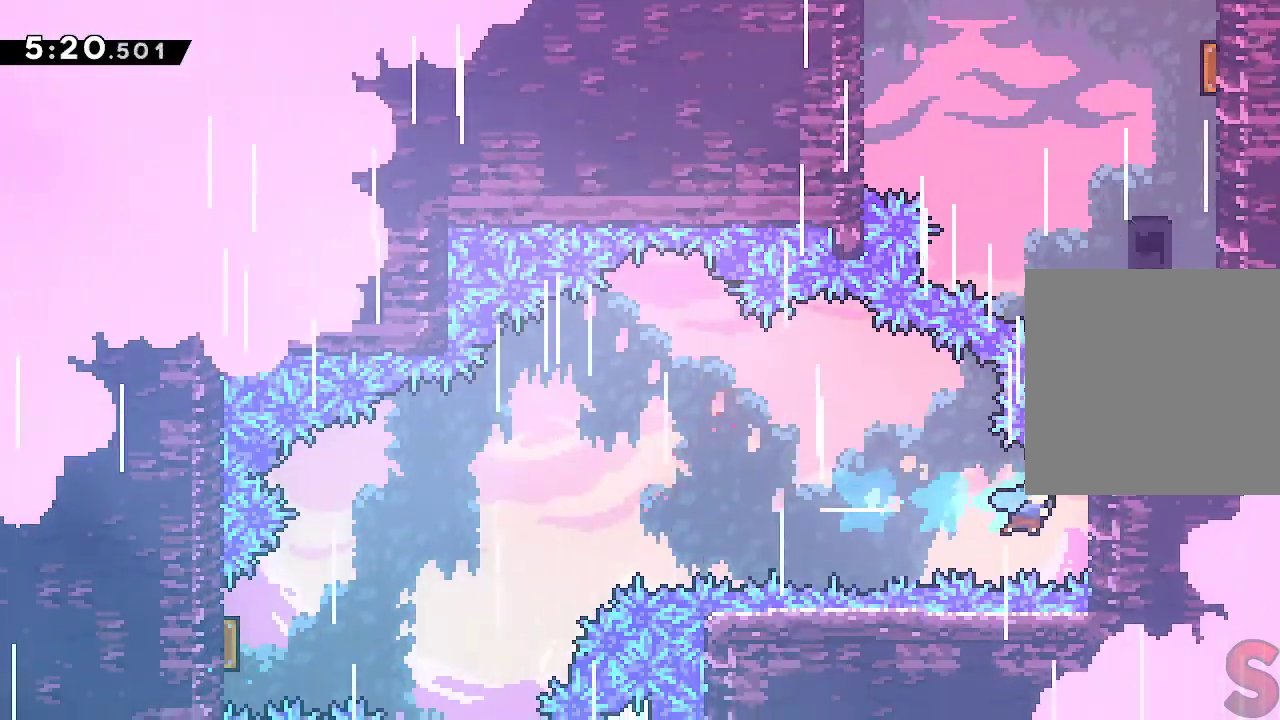
{"buttons": ["A", "L2"], "left_stick": "up-right", "events": [[50, "R2", "up"], [100, "A", "up"], [150, "A", "down"], [167, "left_stick", "up-right"], [367, "A", "up"], [433, "A", "down"]]}
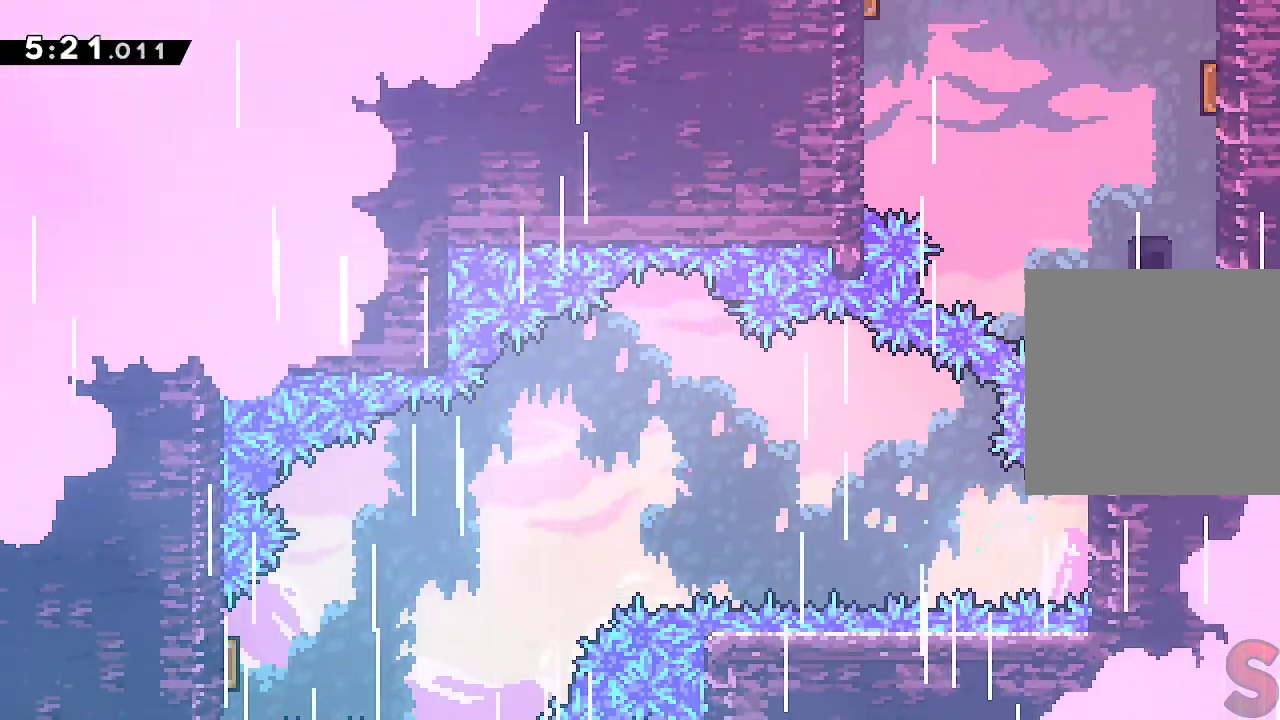
{"buttons": ["A", "L2"], "left_stick": "right", "events": [[117, "left_stick", "right"], [133, "A", "up"], [200, "A", "down"], [317, "A", "up"], [367, "A", "down"]]}
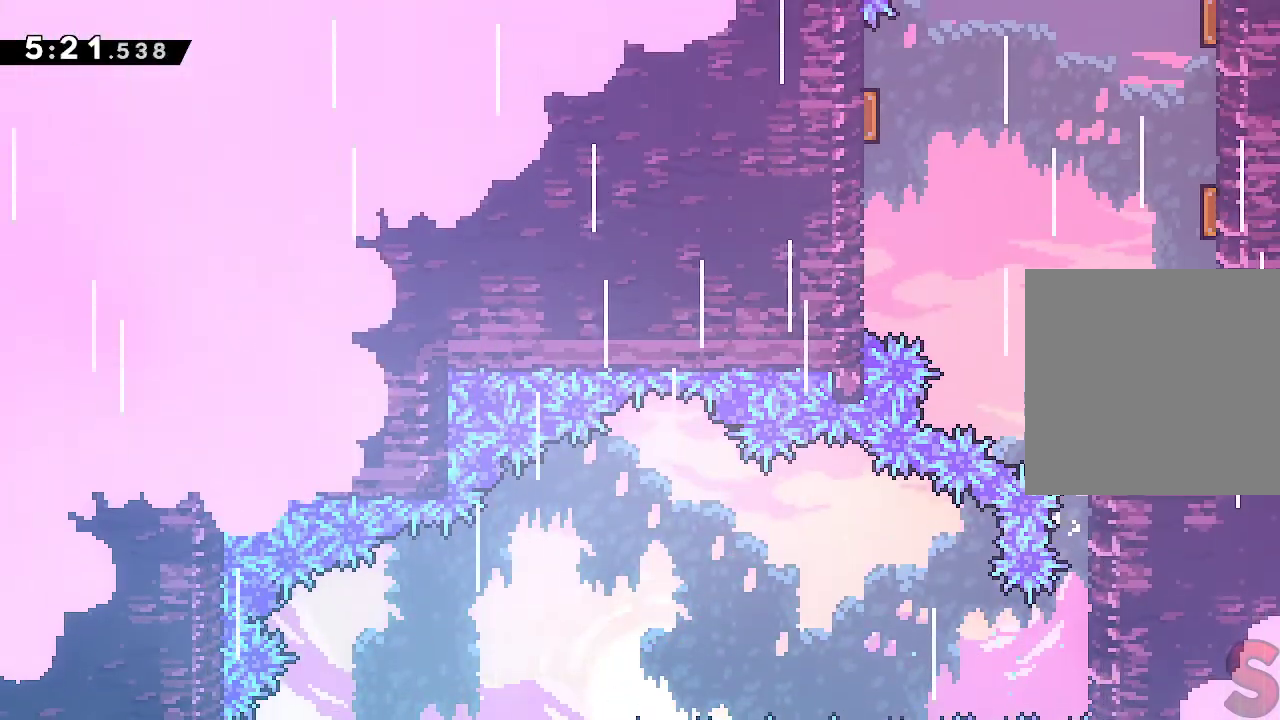
{"buttons": ["A", "R2"], "left_stick": "up", "events": [[83, "A", "up"], [133, "L2", "up"], [167, "left_stick", "center"], [217, "left_stick", "right"], [267, "A", "down"], [383, "left_stick", "up"], [433, "R2", "down"]]}
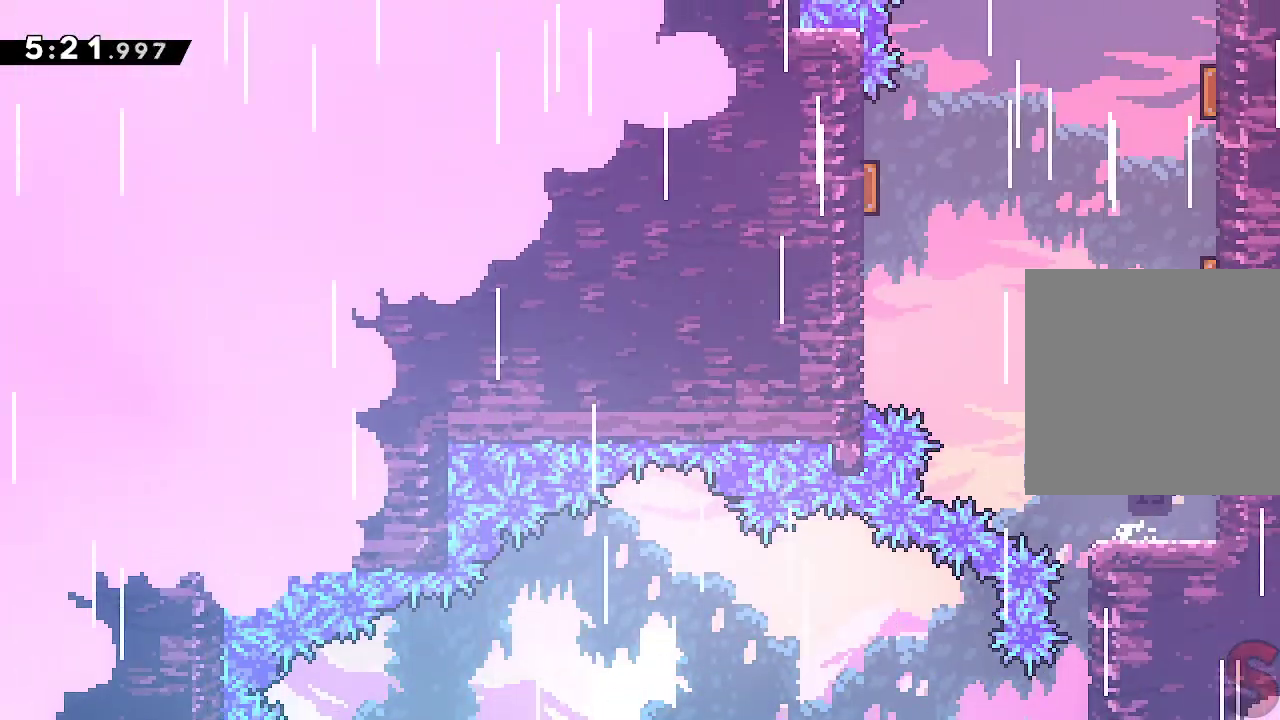
{"buttons": ["A"], "left_stick": "up-right", "events": [[100, "R2", "up"], [433, "left_stick", "up-right"]]}
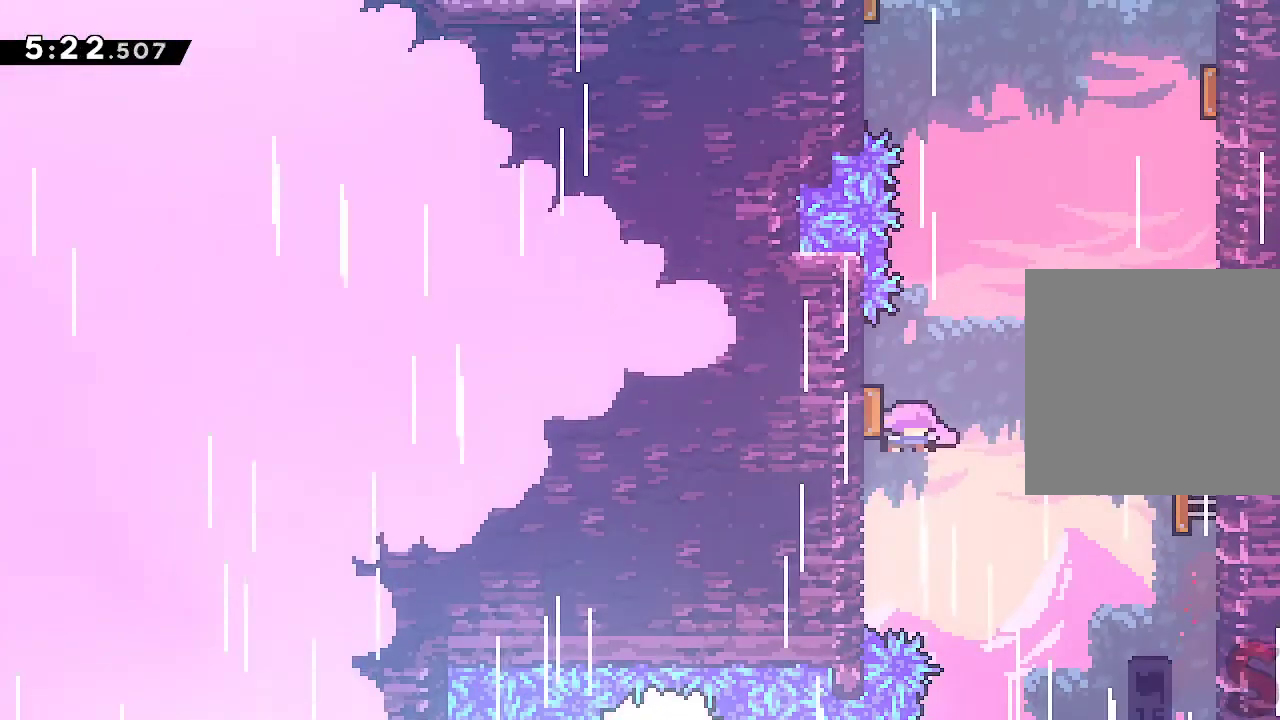
{"buttons": ["A", "R2"], "left_stick": "up-right", "events": [[450, "R2", "down"]]}
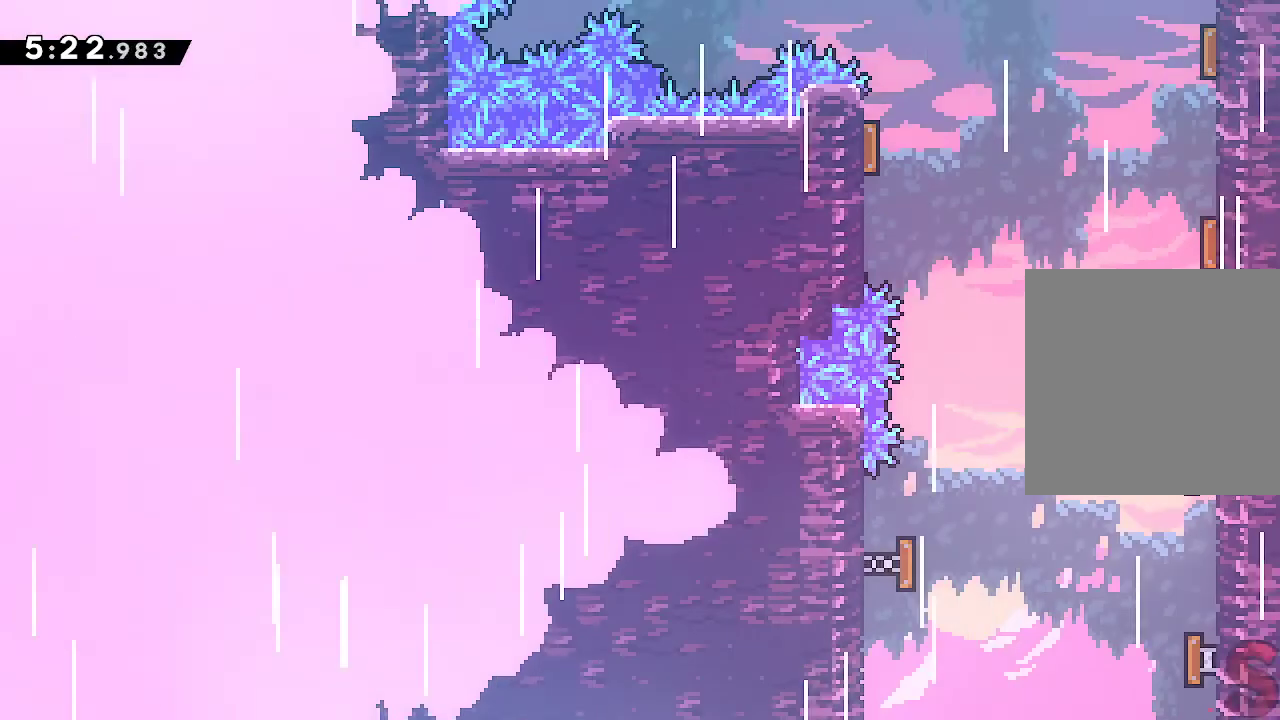
{"buttons": ["A"], "left_stick": "up-left", "events": [[83, "R2", "up"], [167, "R2", "down"], [333, "R2", "up"], [400, "left_stick", "up-left"]]}